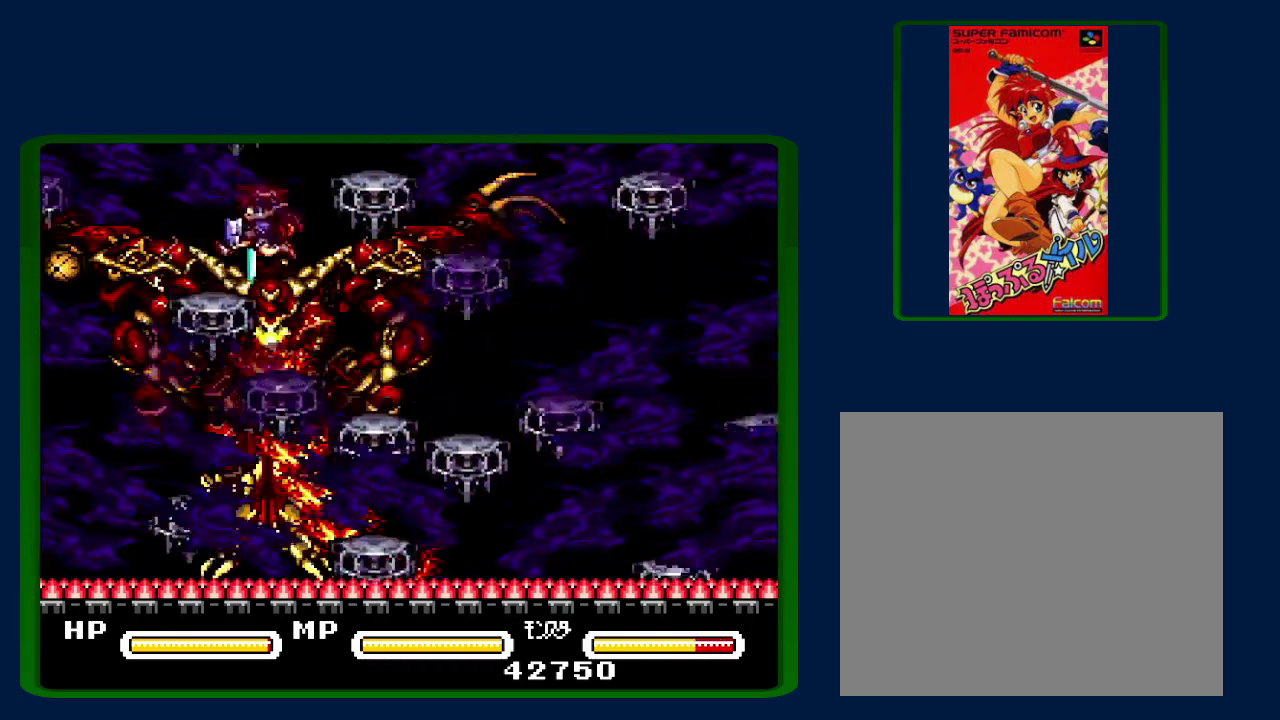
Gameplay with a controller (Nintendo layout); each line is a JSON object with the inputs held at the frame after it. "events" lists button and stick changes between this image and that frame as [ms after this image, input, new state], when the widget could be followed in between. Not read: DPAD_DOWN L3 R3.
{"buttons": ["B", "Y"], "events": [[117, "Y", "up"], [150, "B", "up"], [217, "B", "down"], [283, "B", "up"], [333, "B", "down"], [400, "Y", "down"]]}
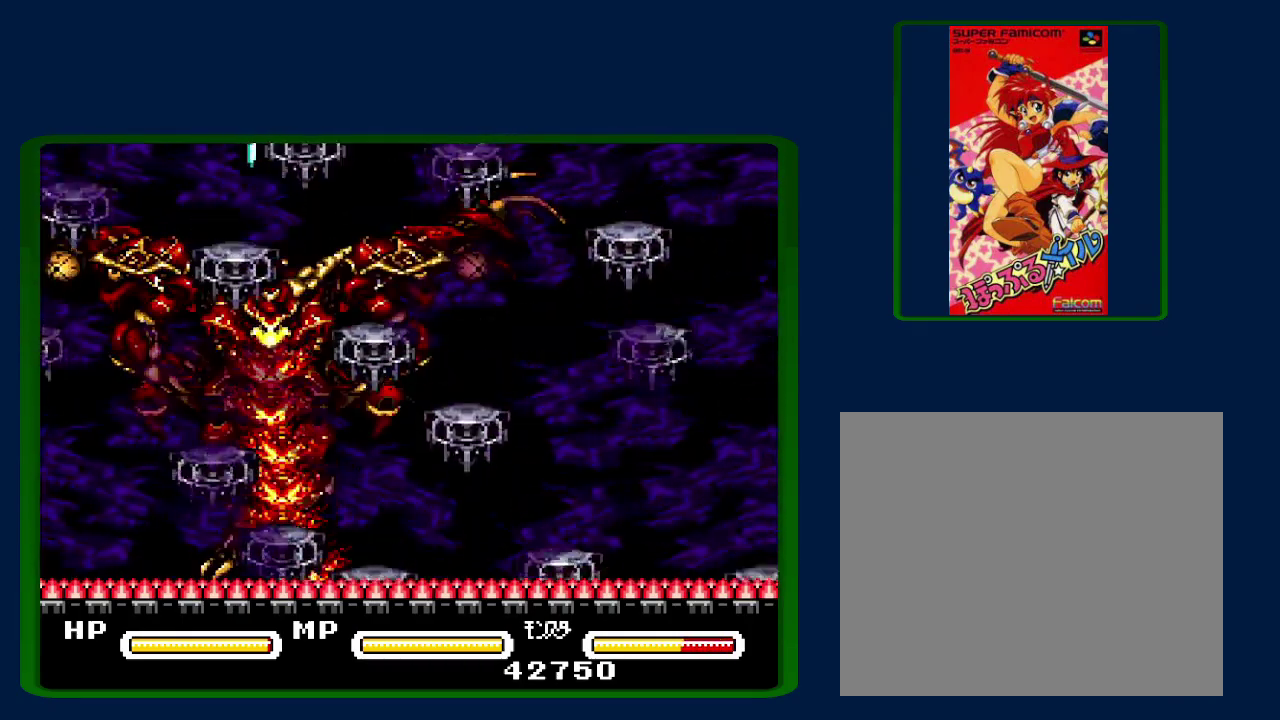
{"buttons": ["B", "Y"], "events": []}
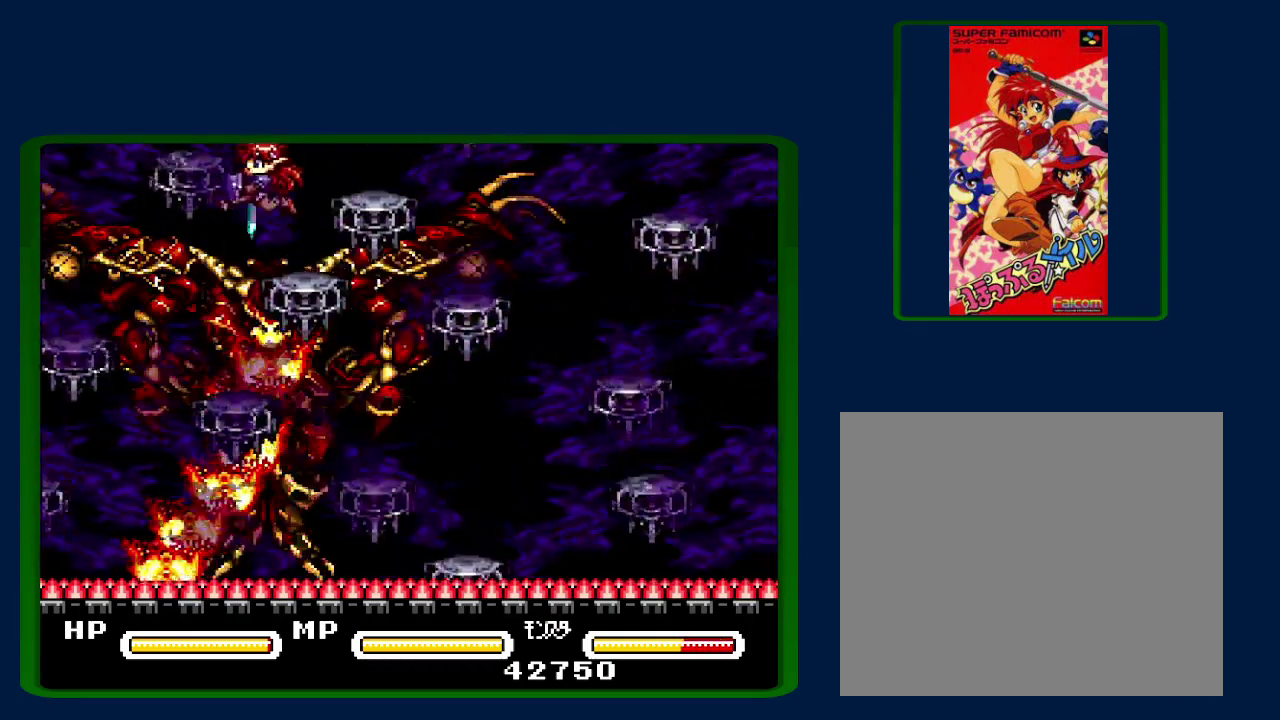
{"buttons": ["B"], "events": [[183, "B", "up"], [183, "Y", "up"], [300, "B", "down"], [400, "B", "up"], [500, "B", "down"]]}
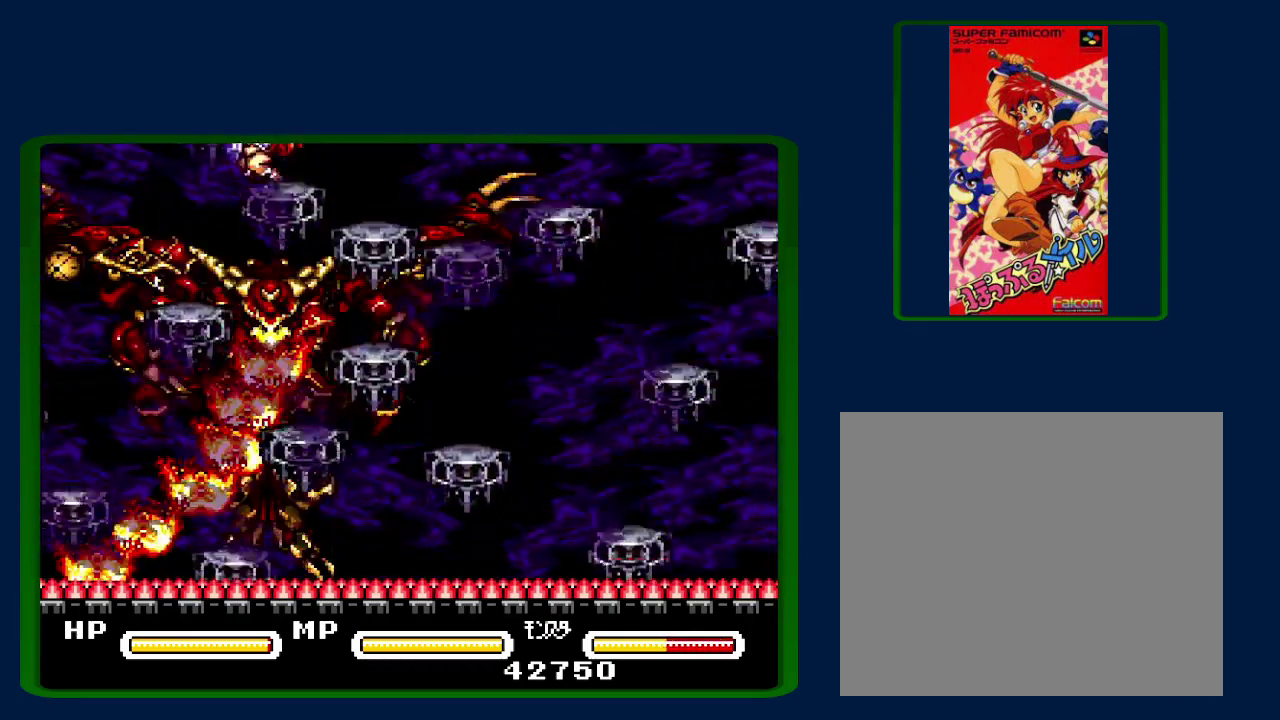
{"buttons": ["B", "Y"], "events": [[33, "Y", "down"]]}
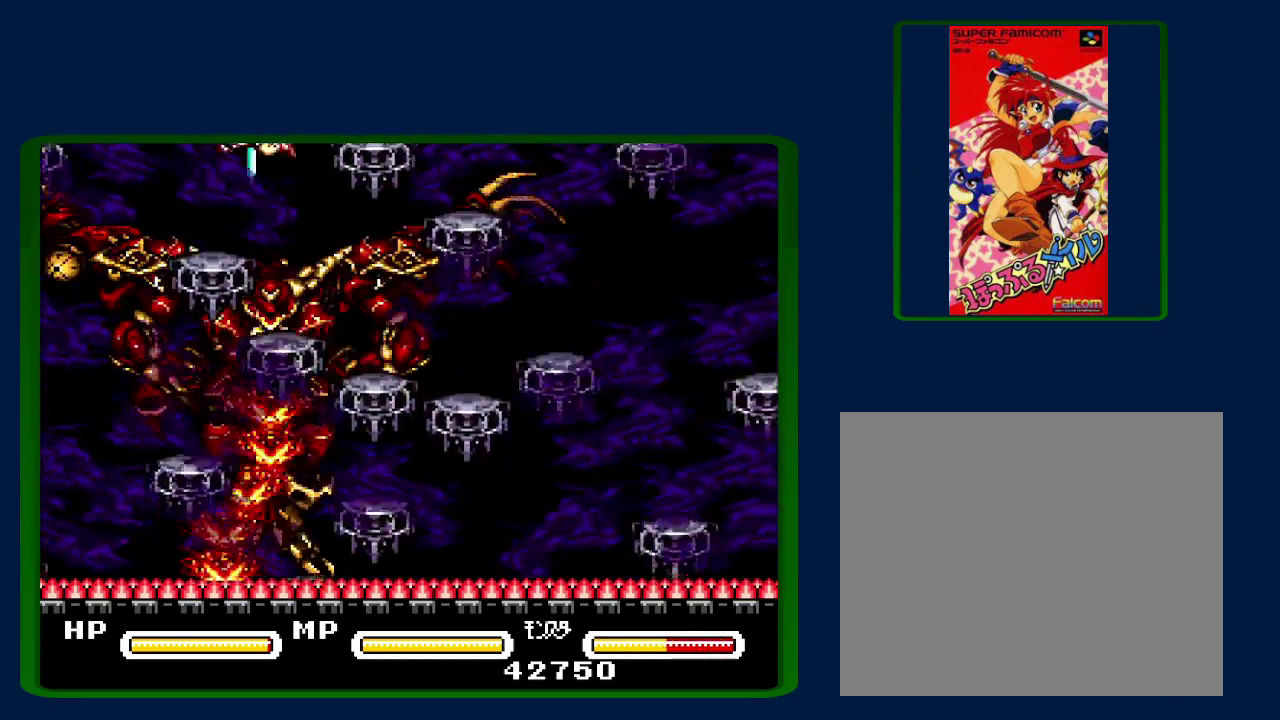
{"buttons": [], "events": [[300, "Y", "up"], [350, "B", "up"]]}
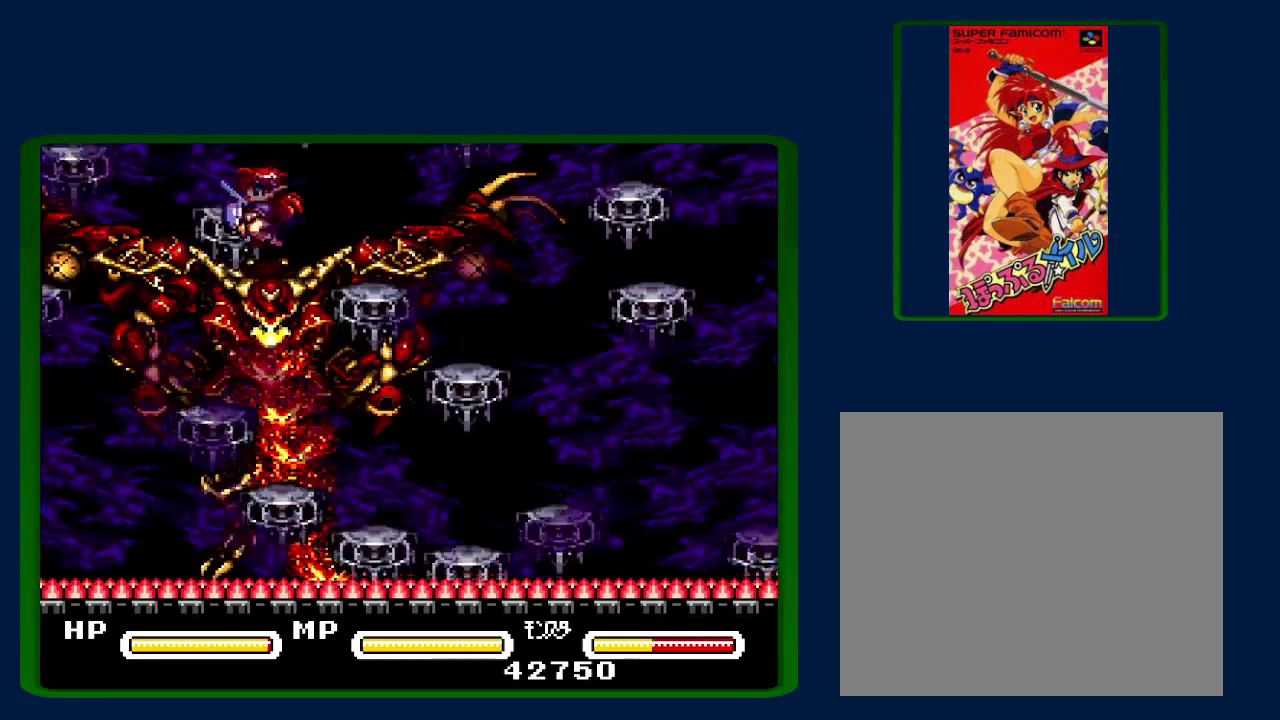
{"buttons": ["B", "Y"], "events": [[50, "B", "down"], [150, "Y", "down"]]}
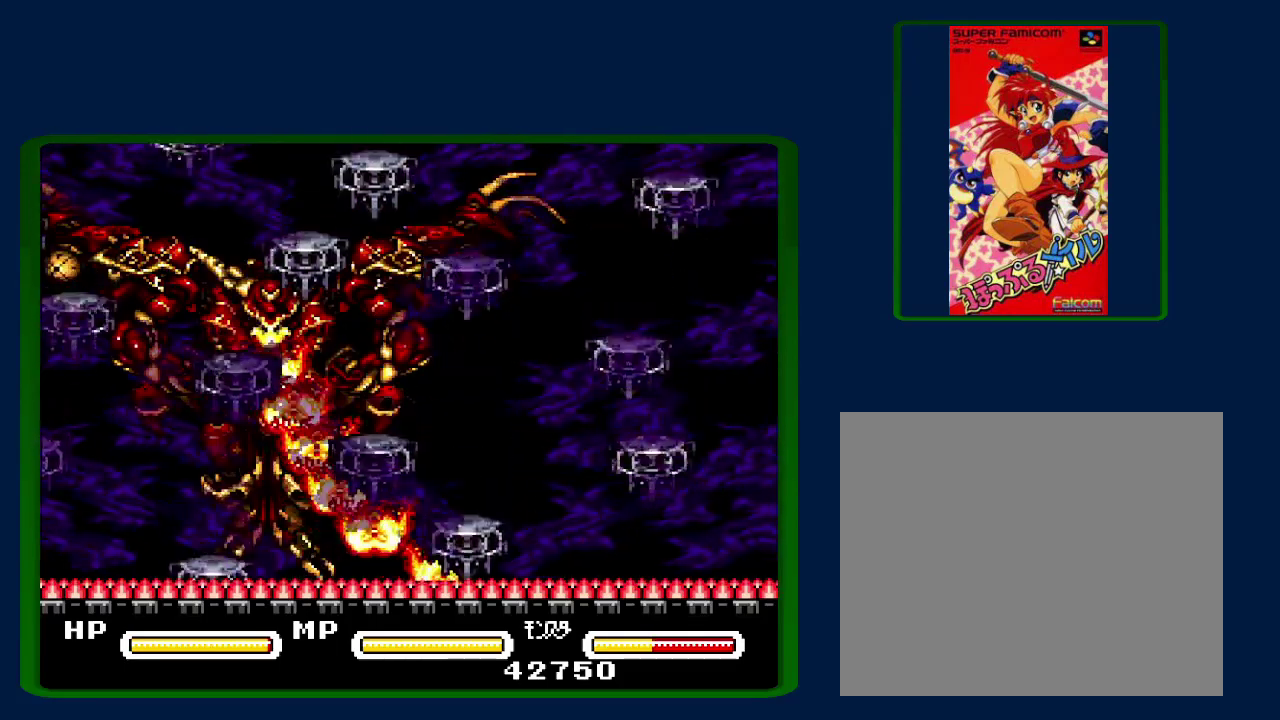
{"buttons": [], "events": [[400, "Y", "up"], [433, "B", "up"]]}
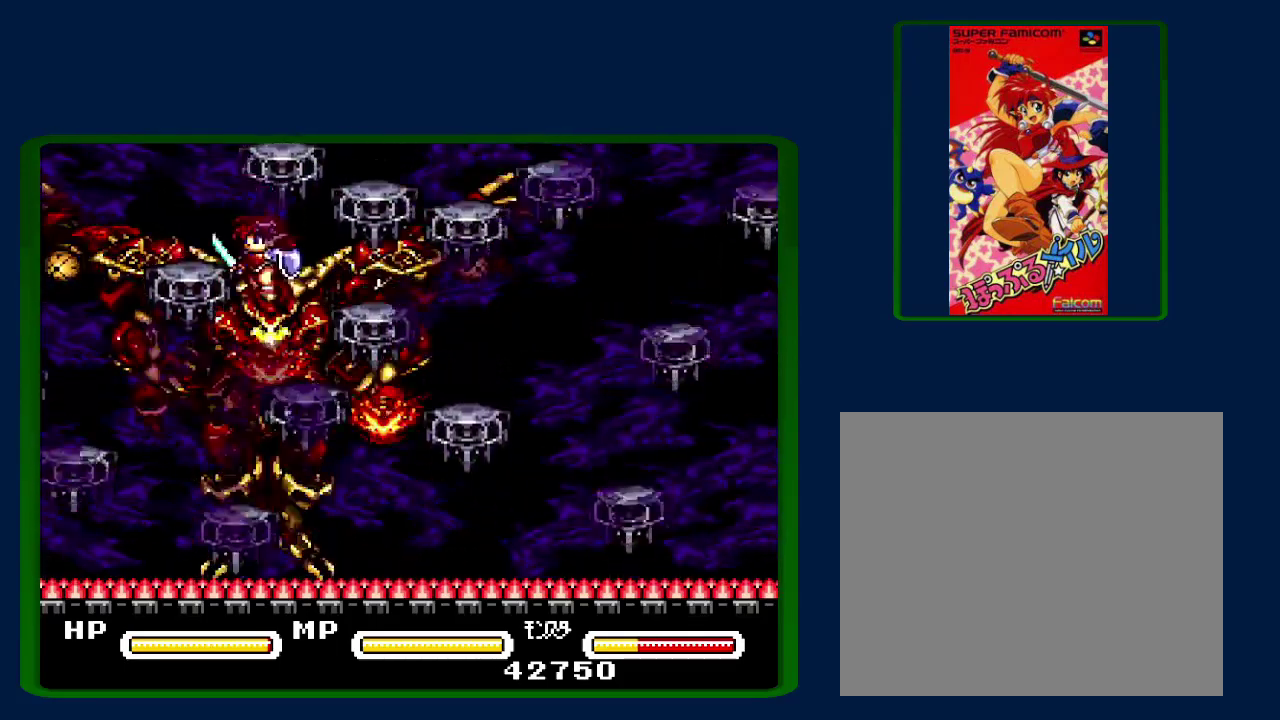
{"buttons": ["B"], "events": [[67, "B", "down"], [200, "DPAD_RIGHT", "down"], [400, "DPAD_RIGHT", "up"]]}
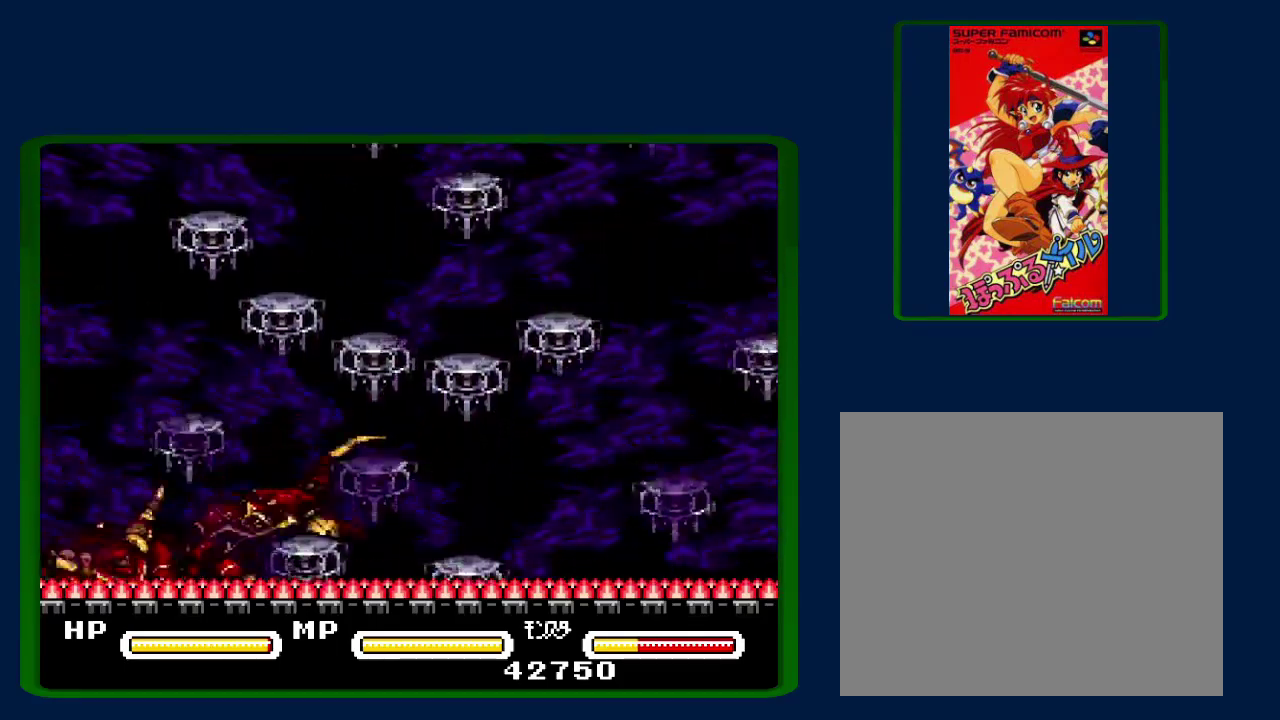
{"buttons": ["B", "DPAD_RIGHT"], "events": [[117, "DPAD_RIGHT", "down"], [250, "DPAD_RIGHT", "up"], [317, "B", "up"], [400, "B", "down"], [400, "DPAD_RIGHT", "down"]]}
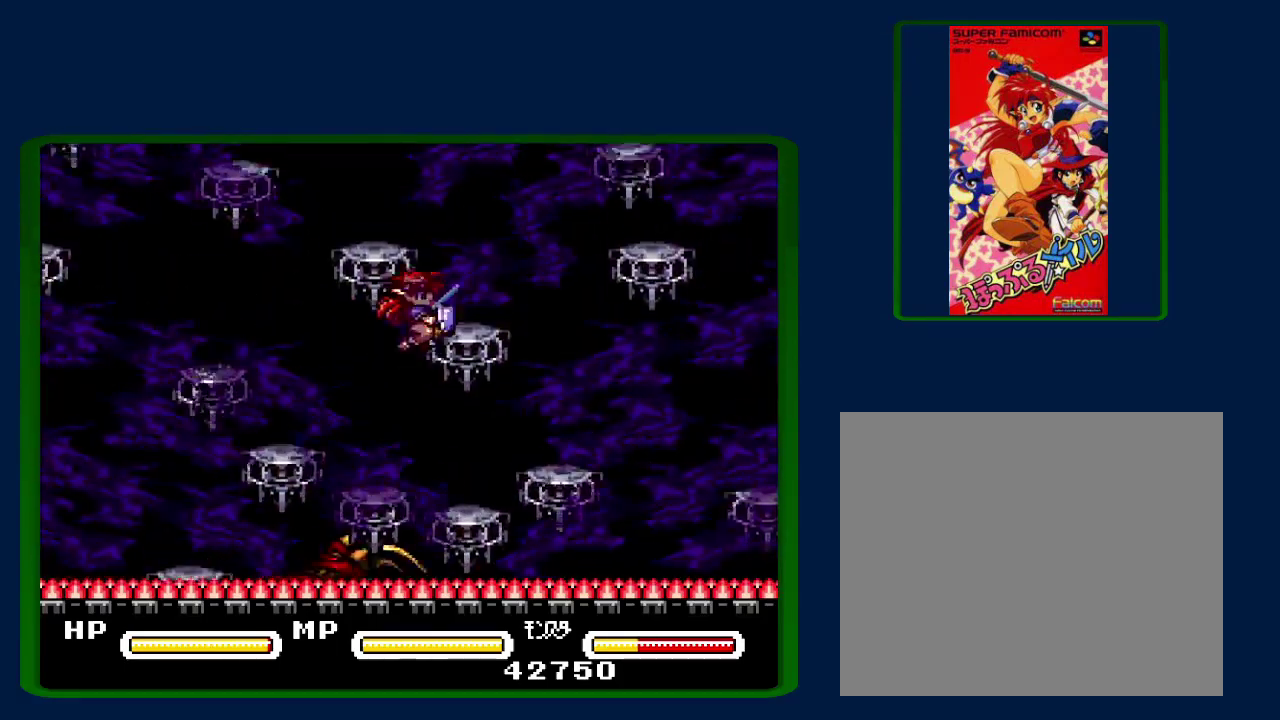
{"buttons": ["B", "Y", "DPAD_RIGHT"], "events": [[400, "Y", "down"]]}
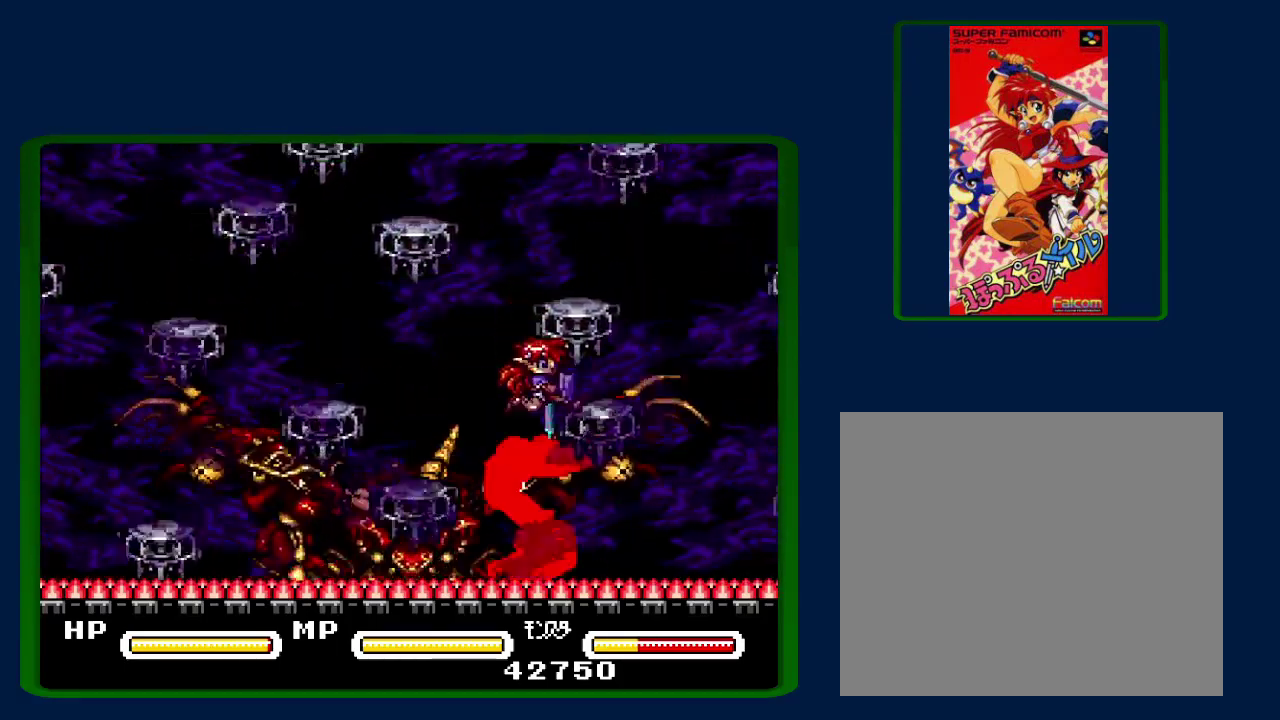
{"buttons": ["B", "DPAD_LEFT"], "events": [[67, "DPAD_RIGHT", "up"], [150, "Y", "up"], [183, "B", "up"], [283, "B", "down"], [467, "DPAD_LEFT", "down"]]}
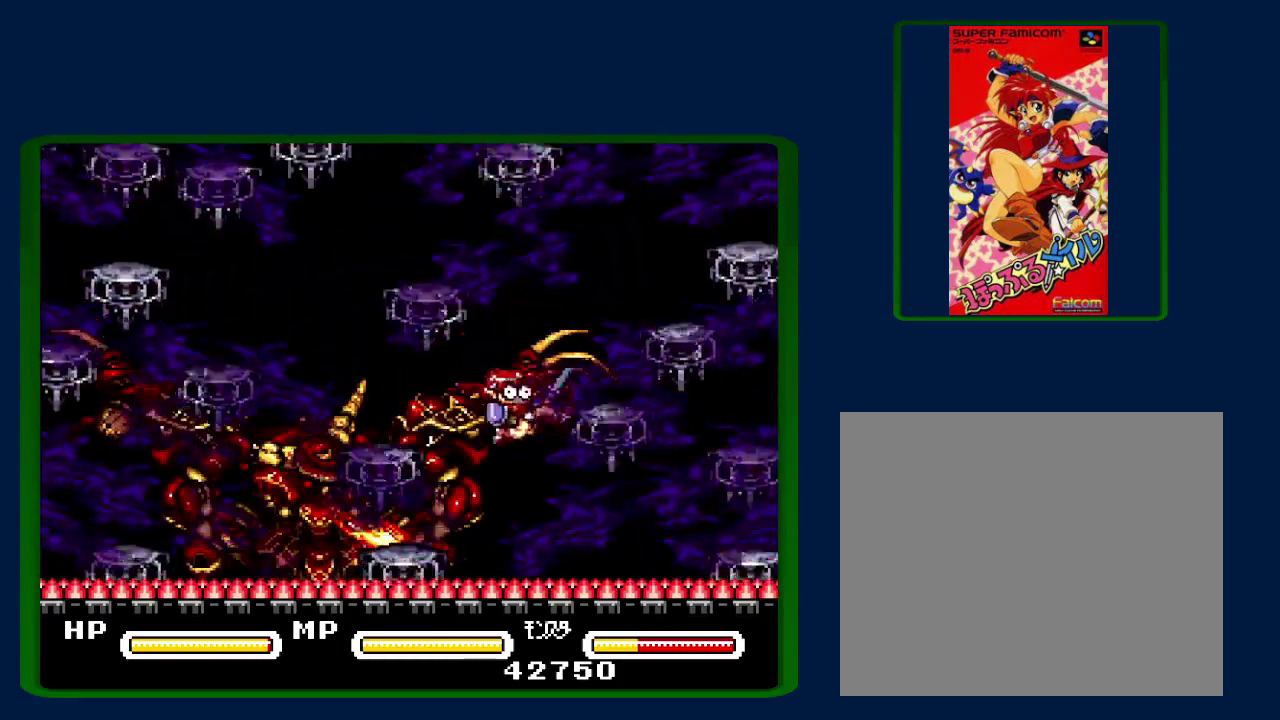
{"buttons": ["B", "Y", "DPAD_LEFT"], "events": [[33, "Y", "down"], [183, "Y", "up"], [283, "Y", "down"], [367, "Y", "up"], [500, "Y", "down"]]}
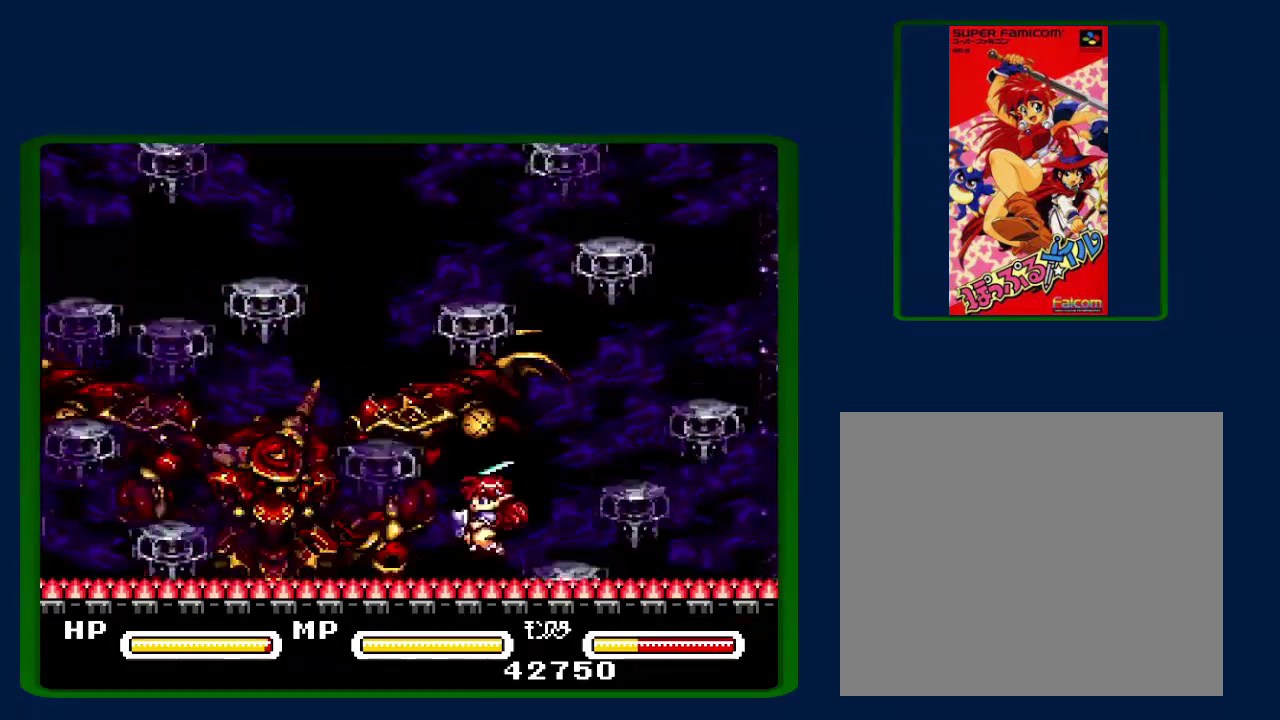
{"buttons": [], "events": [[150, "DPAD_LEFT", "up"], [150, "Y", "up"], [183, "B", "up"], [250, "B", "down"], [283, "Y", "down"], [417, "Y", "up"], [433, "B", "up"]]}
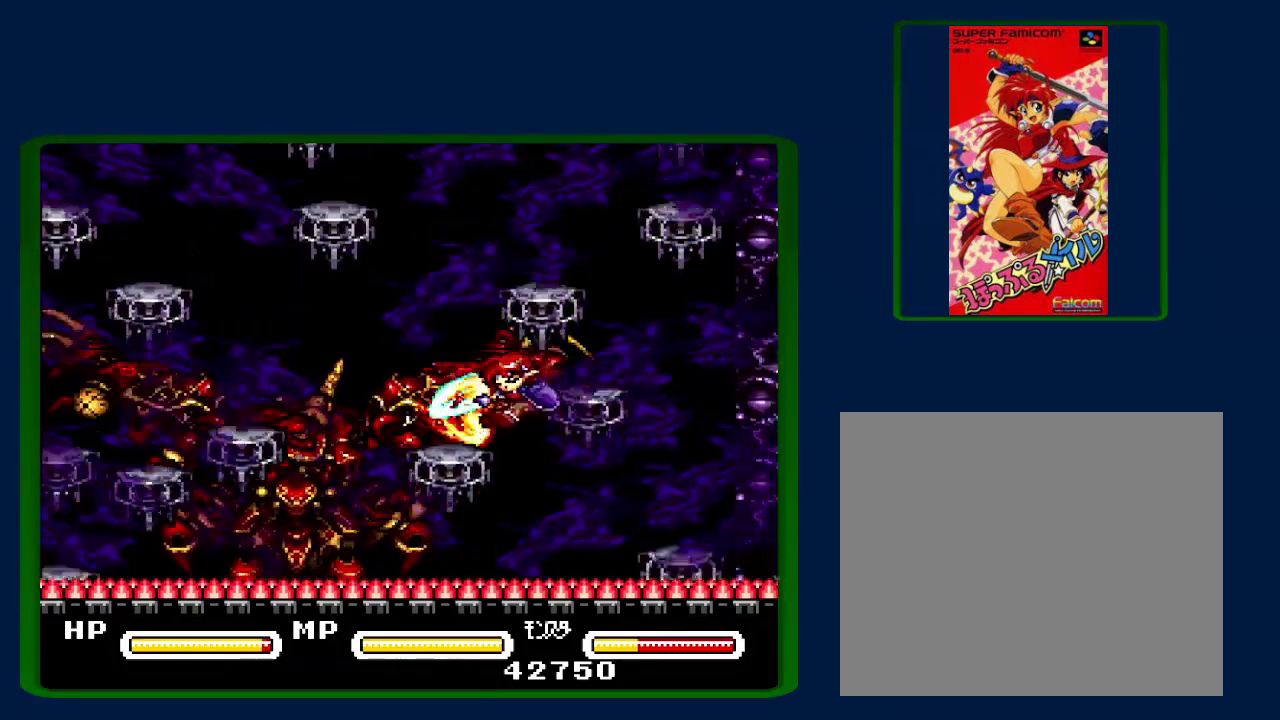
{"buttons": ["B"], "events": [[150, "B", "down"], [150, "DPAD_LEFT", "down"], [367, "DPAD_LEFT", "up"]]}
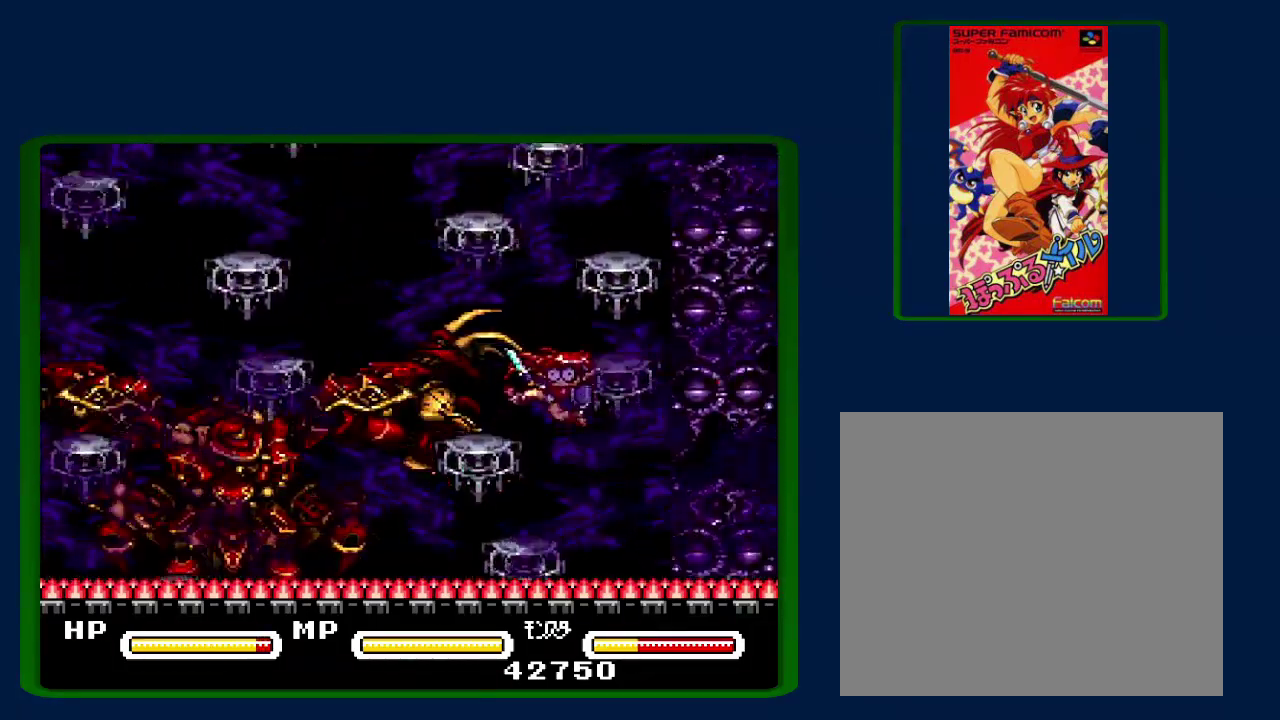
{"buttons": ["B", "DPAD_LEFT"], "events": [[17, "B", "up"], [17, "DPAD_RIGHT", "down"], [83, "DPAD_RIGHT", "up"], [233, "DPAD_LEFT", "down"], [333, "B", "down"]]}
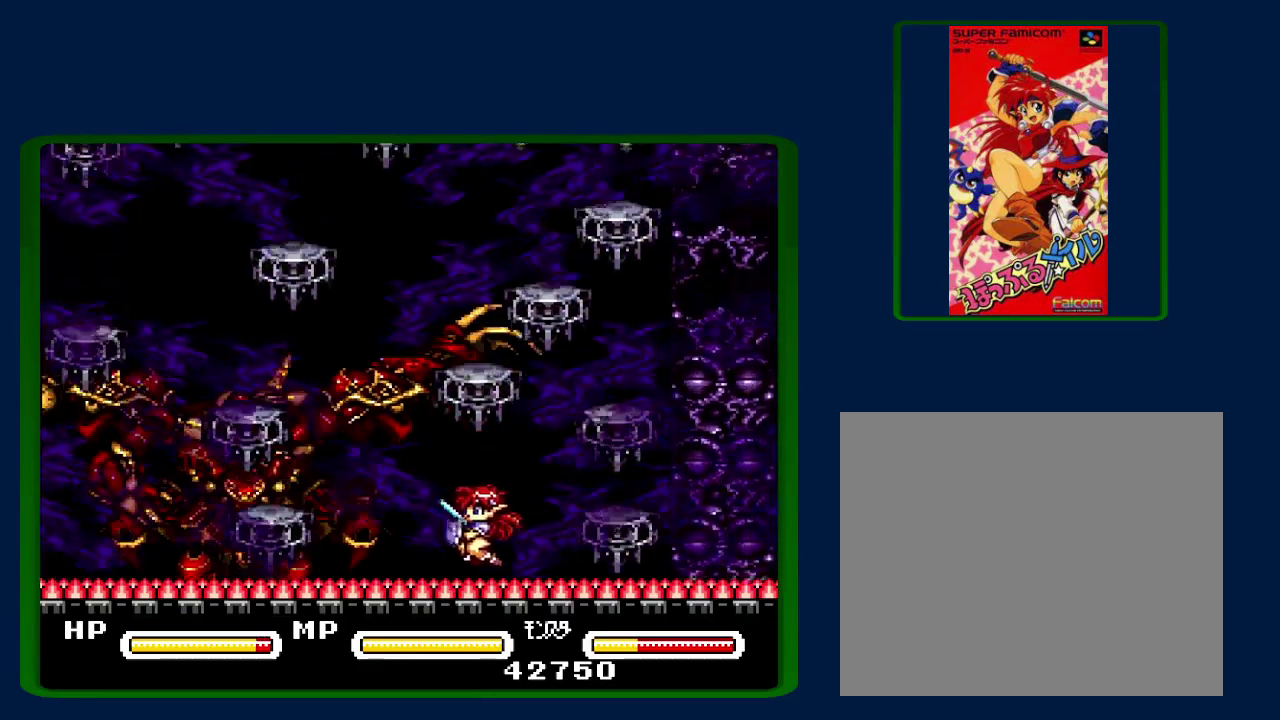
{"buttons": [], "events": [[67, "DPAD_LEFT", "up"], [183, "Y", "down"], [317, "Y", "up"], [400, "B", "up"]]}
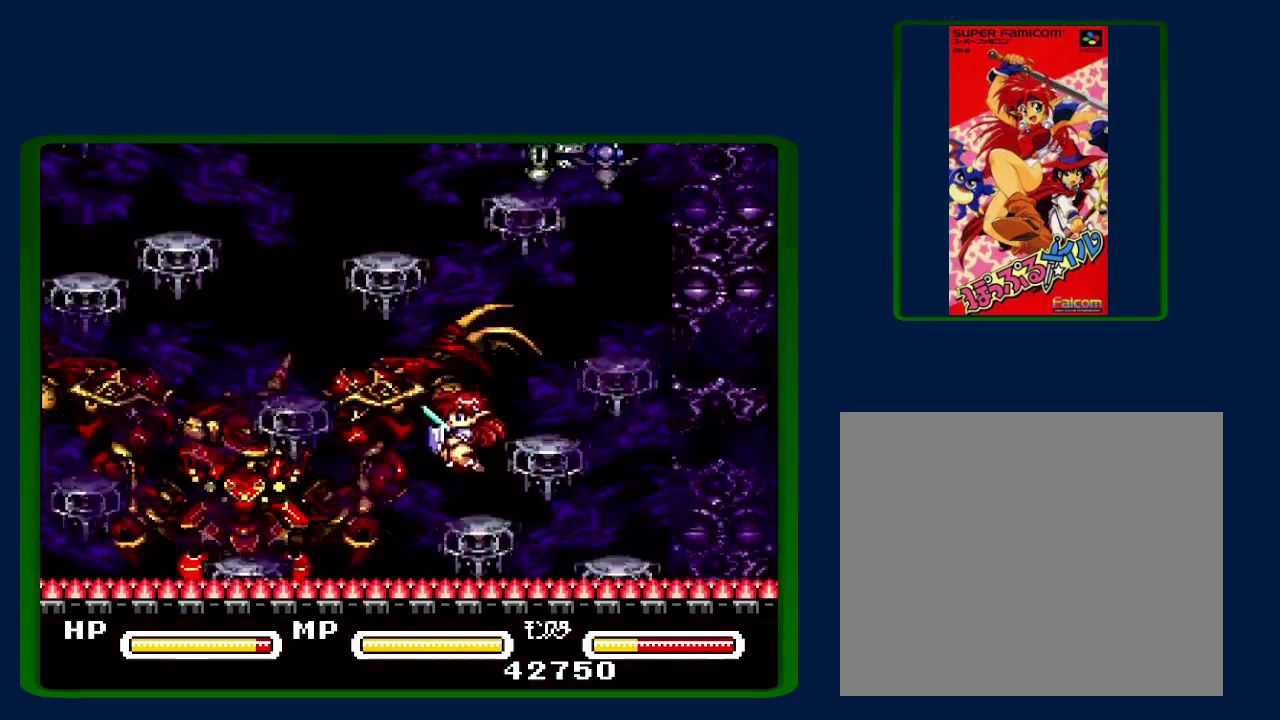
{"buttons": ["B", "Y", "DPAD_LEFT"], "events": [[83, "B", "down"], [217, "DPAD_LEFT", "down"], [367, "Y", "down"]]}
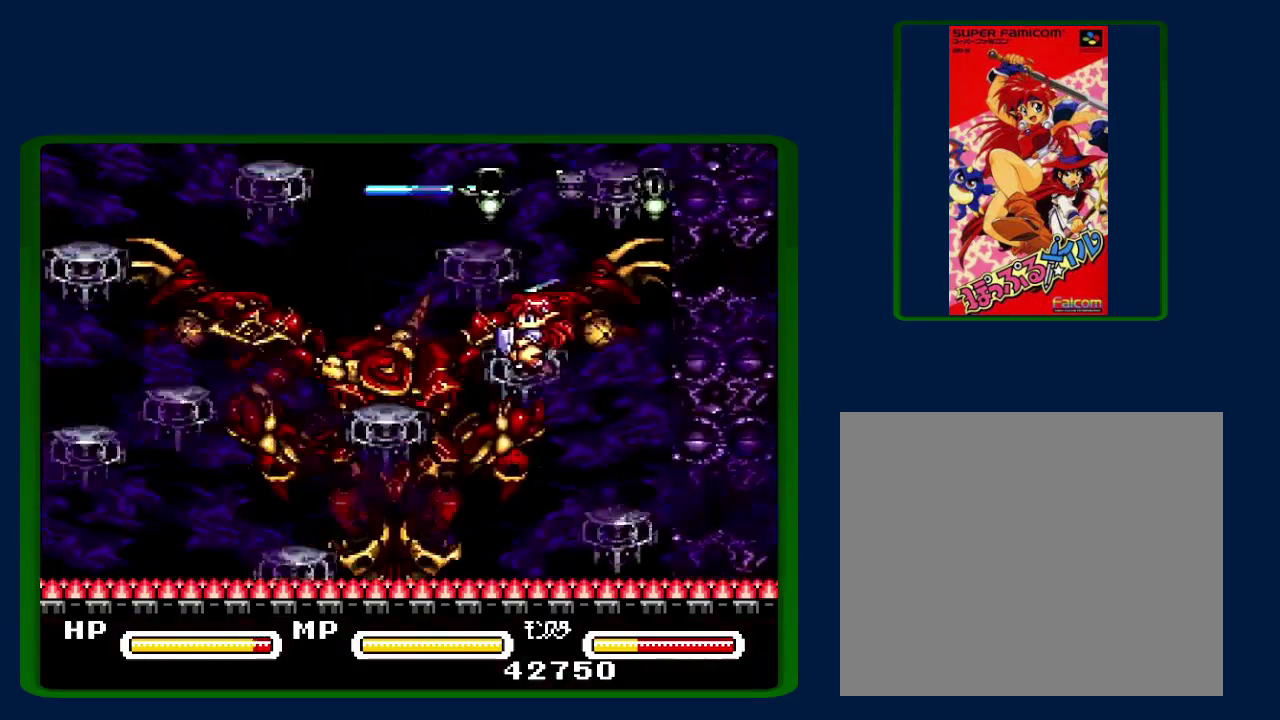
{"buttons": ["B", "Y", "DPAD_LEFT"], "events": [[33, "Y", "up"], [83, "B", "up"], [83, "DPAD_LEFT", "up"], [150, "B", "down"], [217, "Y", "down"], [350, "Y", "up"], [400, "DPAD_LEFT", "down"], [500, "Y", "down"]]}
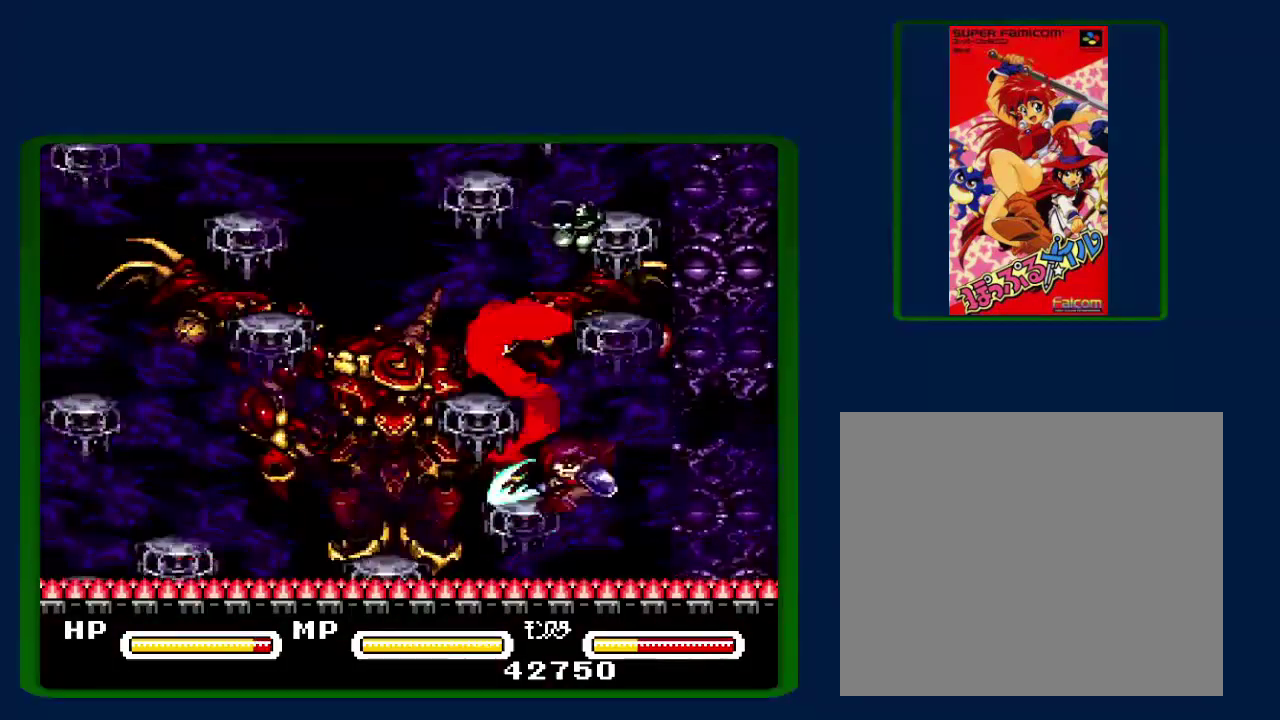
{"buttons": ["B", "DPAD_LEFT"], "events": [[117, "Y", "up"], [183, "Y", "down"], [283, "Y", "up"], [400, "Y", "down"], [467, "Y", "up"]]}
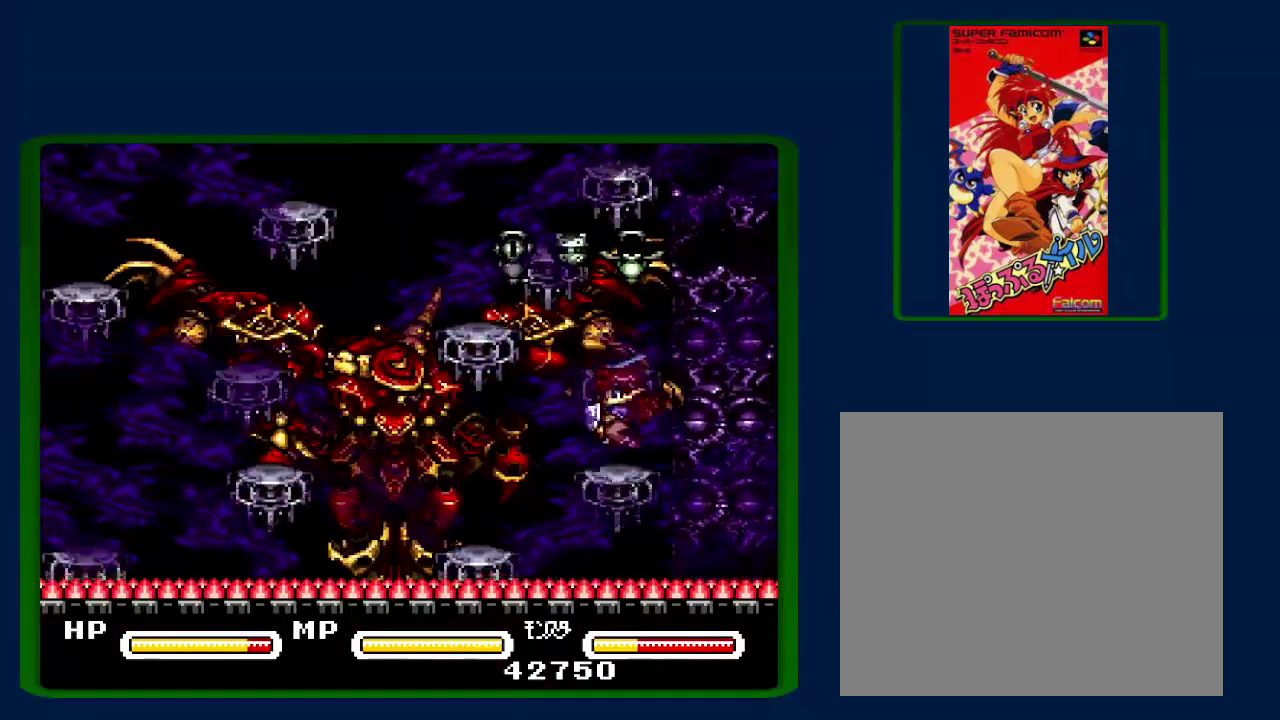
{"buttons": ["Y"], "events": [[33, "B", "up"], [83, "Y", "down"], [183, "Y", "up"], [300, "Y", "down"], [367, "Y", "up"], [433, "Y", "down"], [500, "DPAD_LEFT", "up"]]}
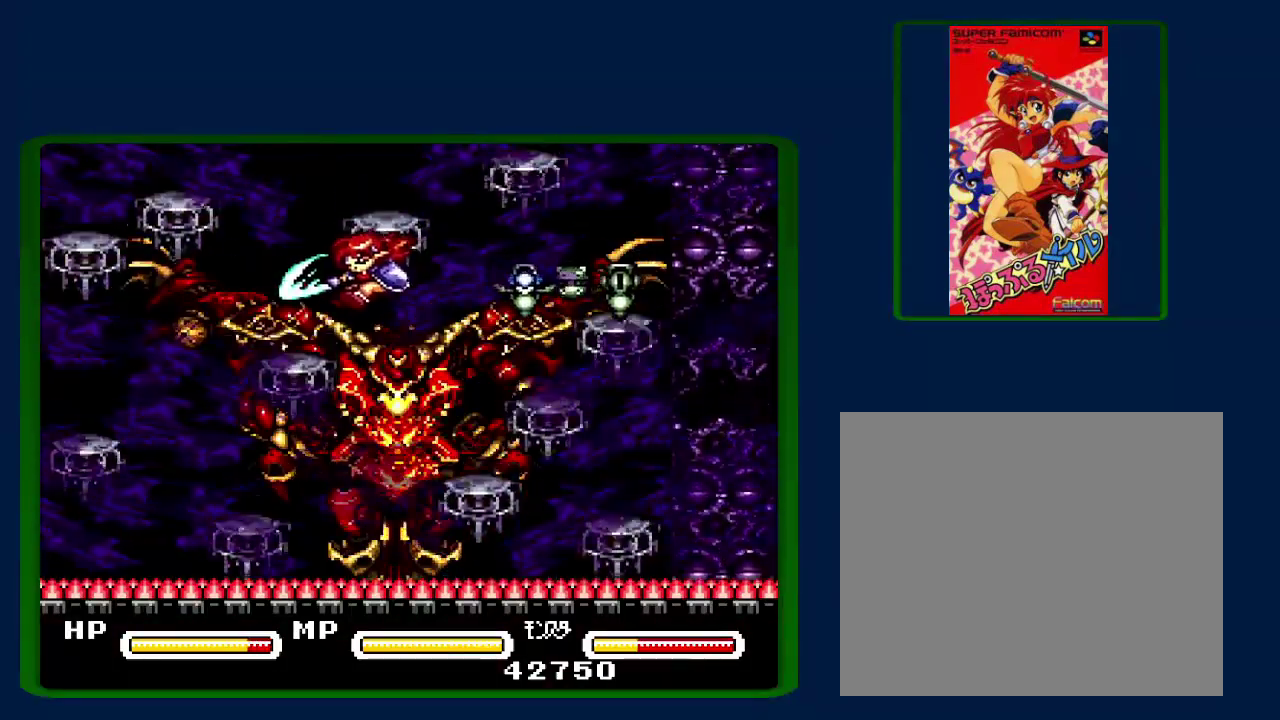
{"buttons": [], "events": [[150, "Y", "up"], [217, "DPAD_RIGHT", "down"], [317, "B", "down"], [317, "DPAD_RIGHT", "up"], [483, "B", "up"]]}
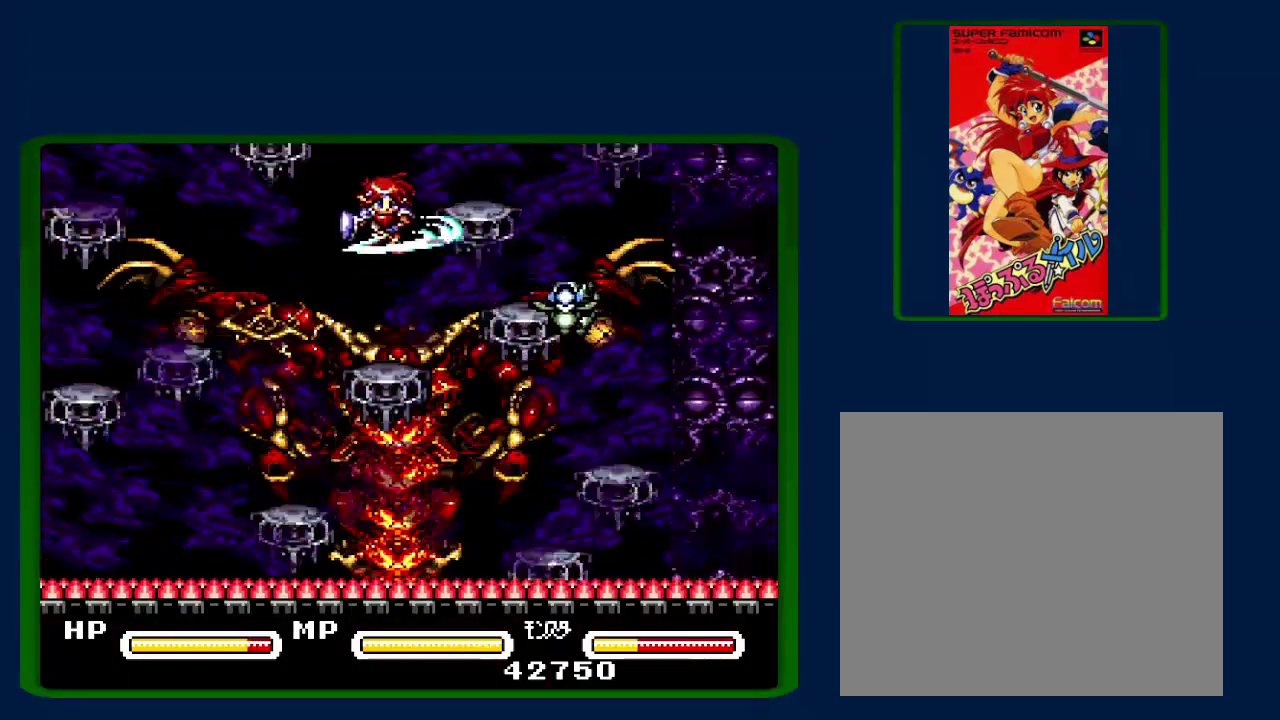
{"buttons": ["B", "Y"], "events": [[50, "B", "down"], [50, "Y", "down"]]}
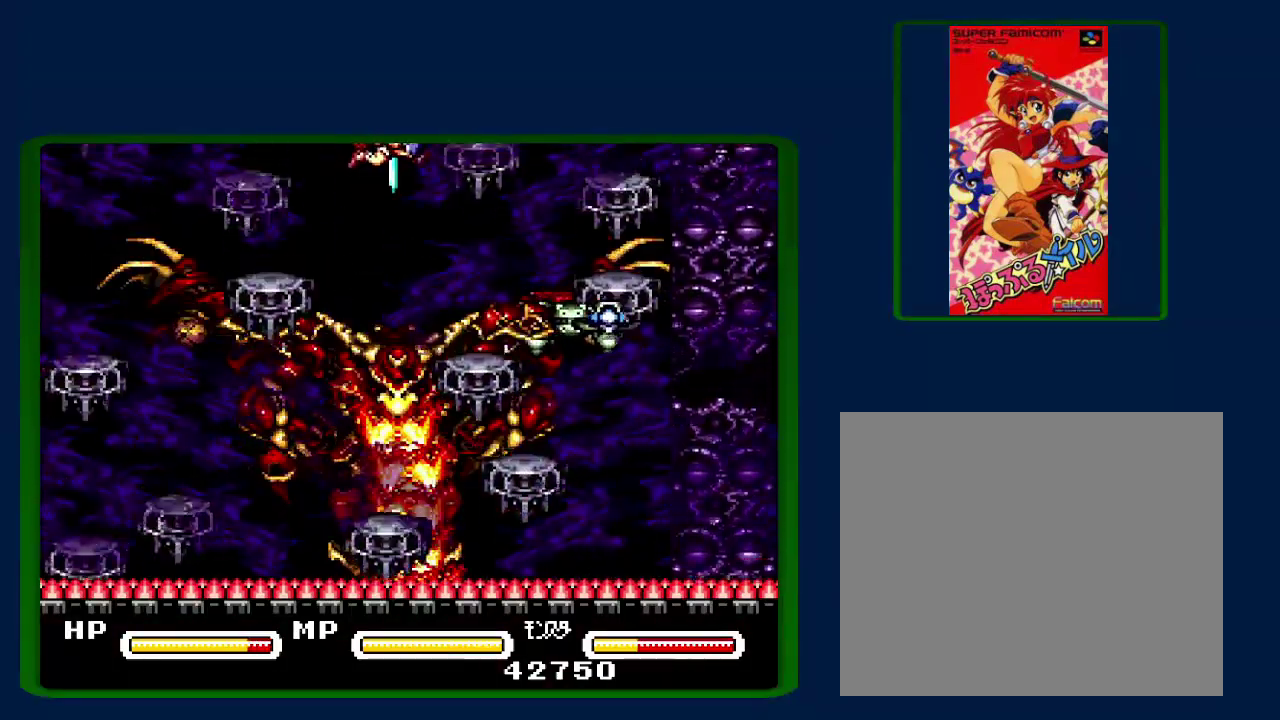
{"buttons": ["B", "Y"], "events": []}
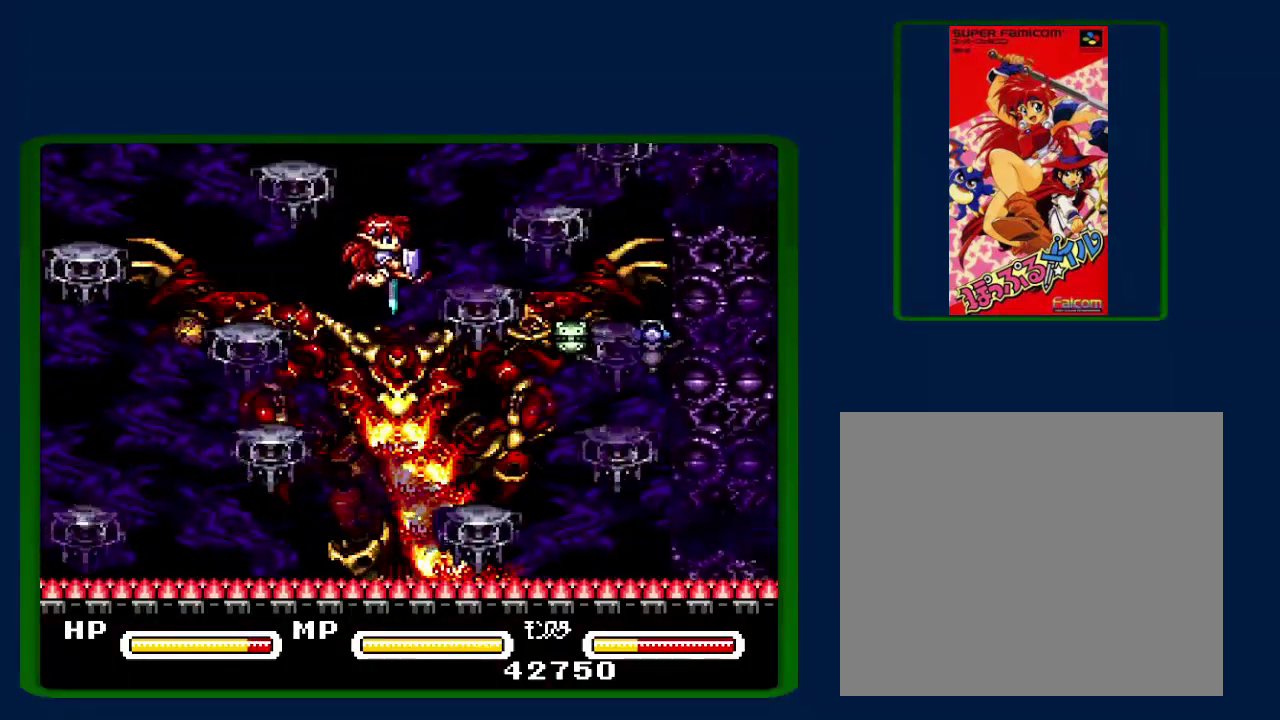
{"buttons": ["B"], "events": [[250, "Y", "up"], [283, "B", "up"], [467, "B", "down"]]}
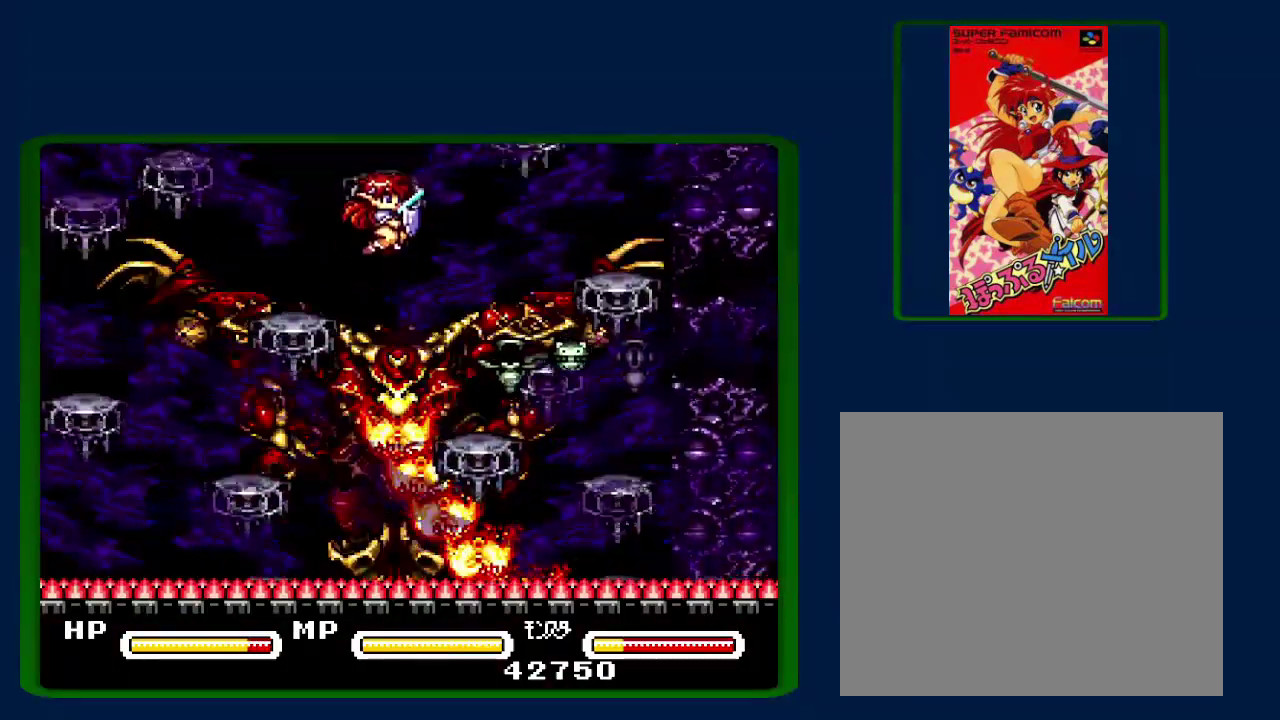
{"buttons": ["B", "Y"], "events": [[33, "Y", "down"]]}
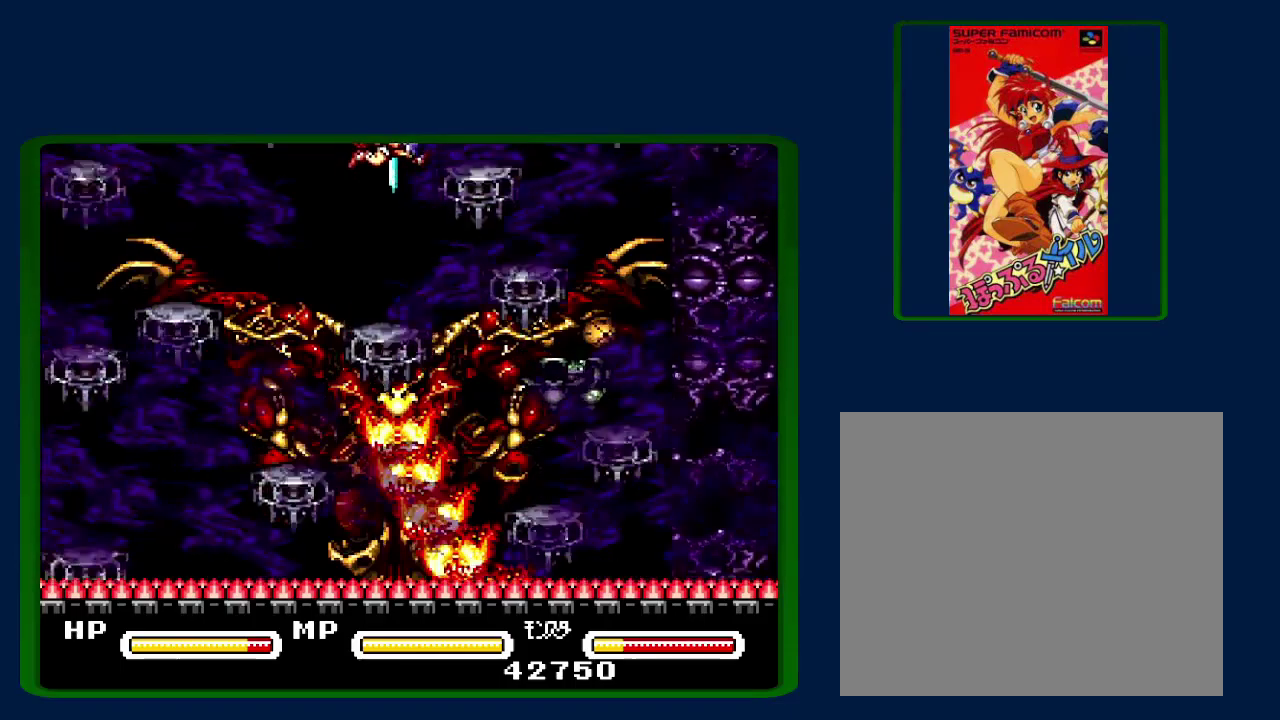
{"buttons": ["B", "Y"], "events": []}
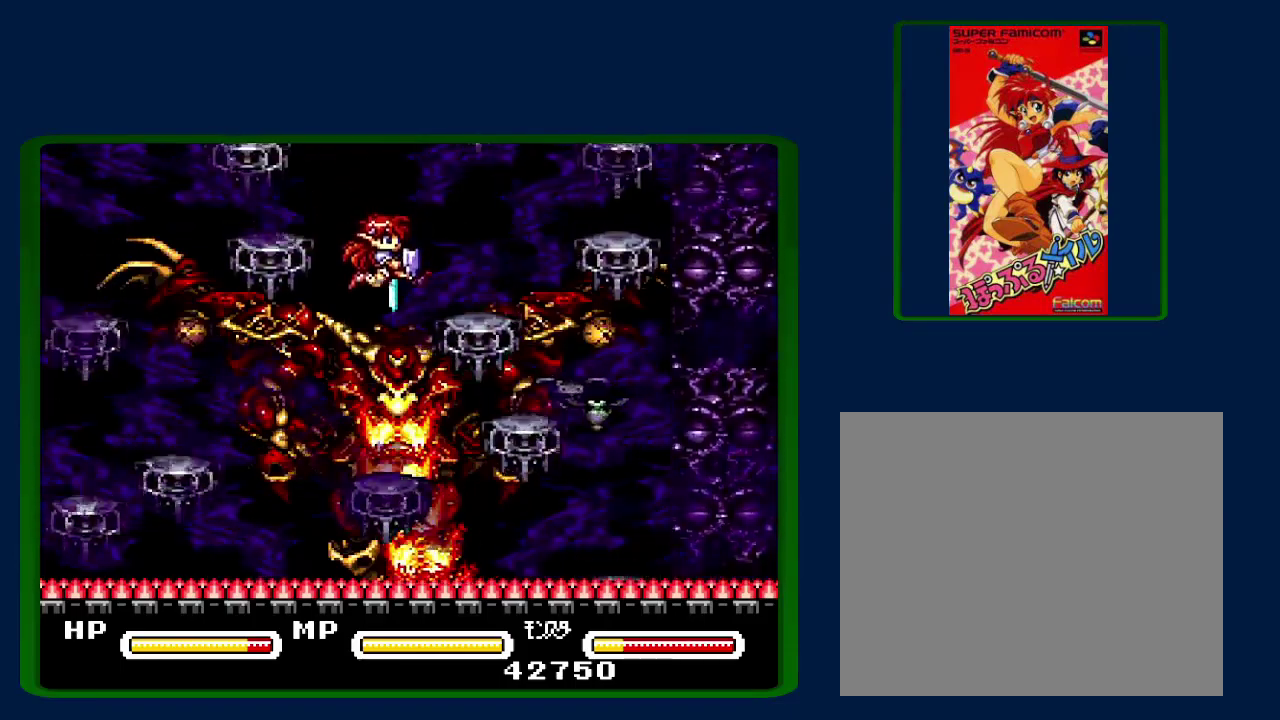
{"buttons": ["B", "Y"], "events": [[183, "B", "up"], [183, "Y", "up"], [283, "B", "down"], [333, "B", "up"], [400, "B", "down"], [400, "Y", "down"]]}
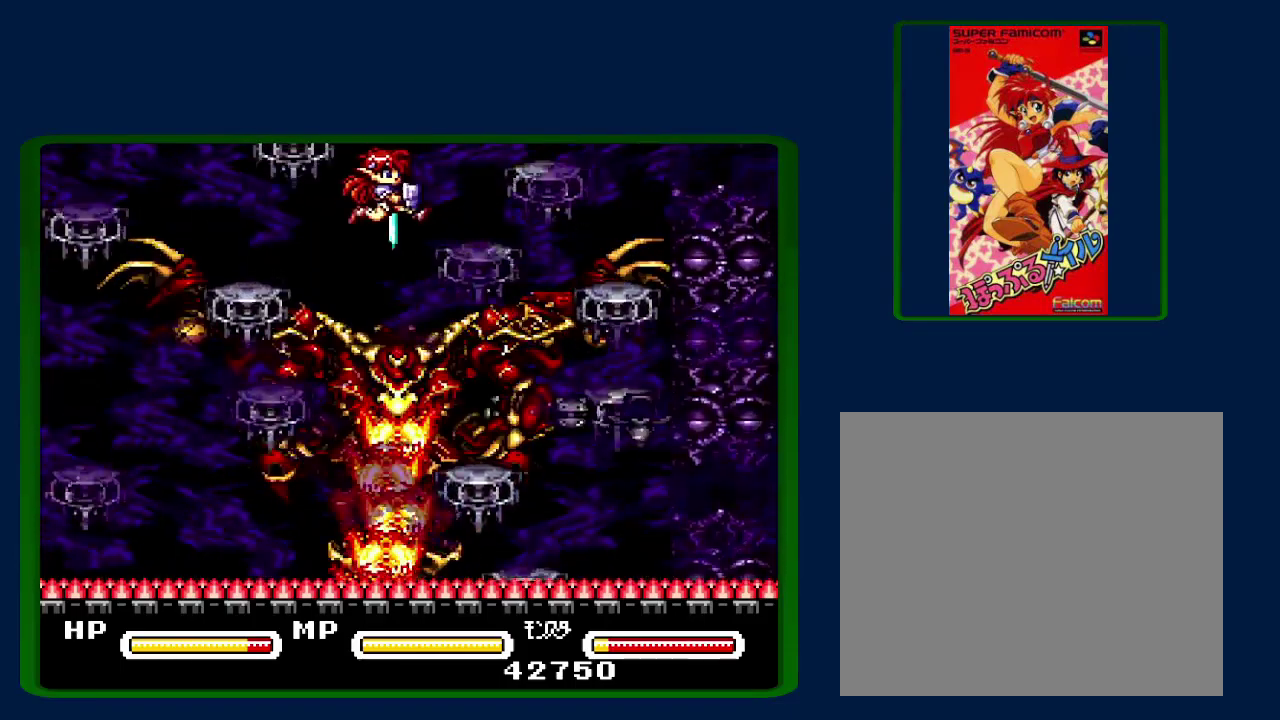
{"buttons": ["B", "Y"], "events": []}
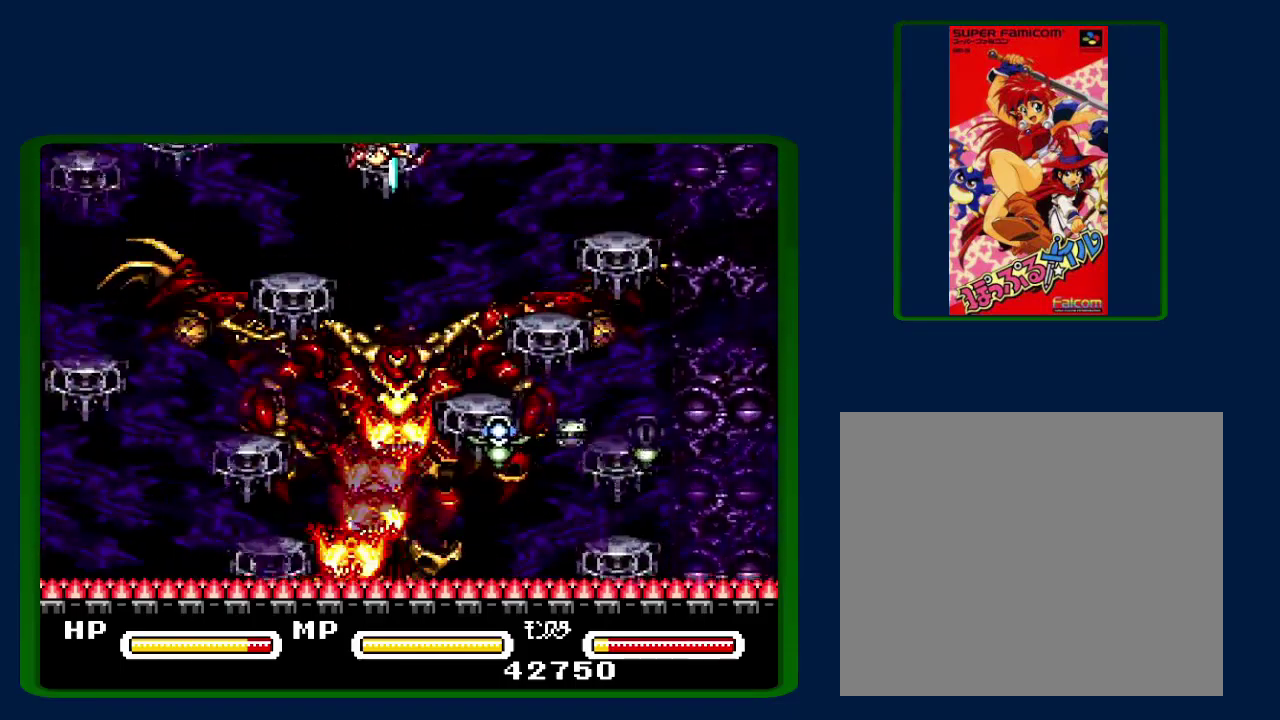
{"buttons": ["B", "Y"], "events": []}
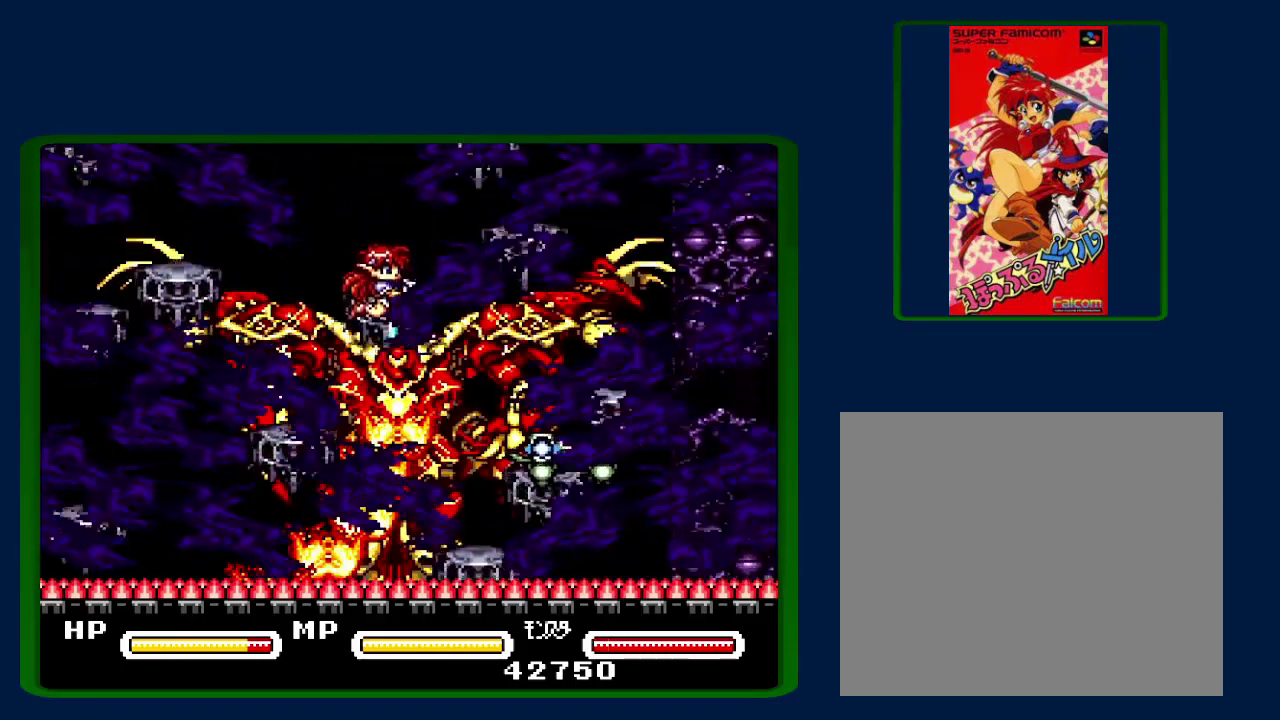
{"buttons": [], "events": [[150, "B", "up"], [150, "Y", "up"], [217, "B", "down"], [317, "B", "up"], [400, "B", "down"], [467, "B", "up"]]}
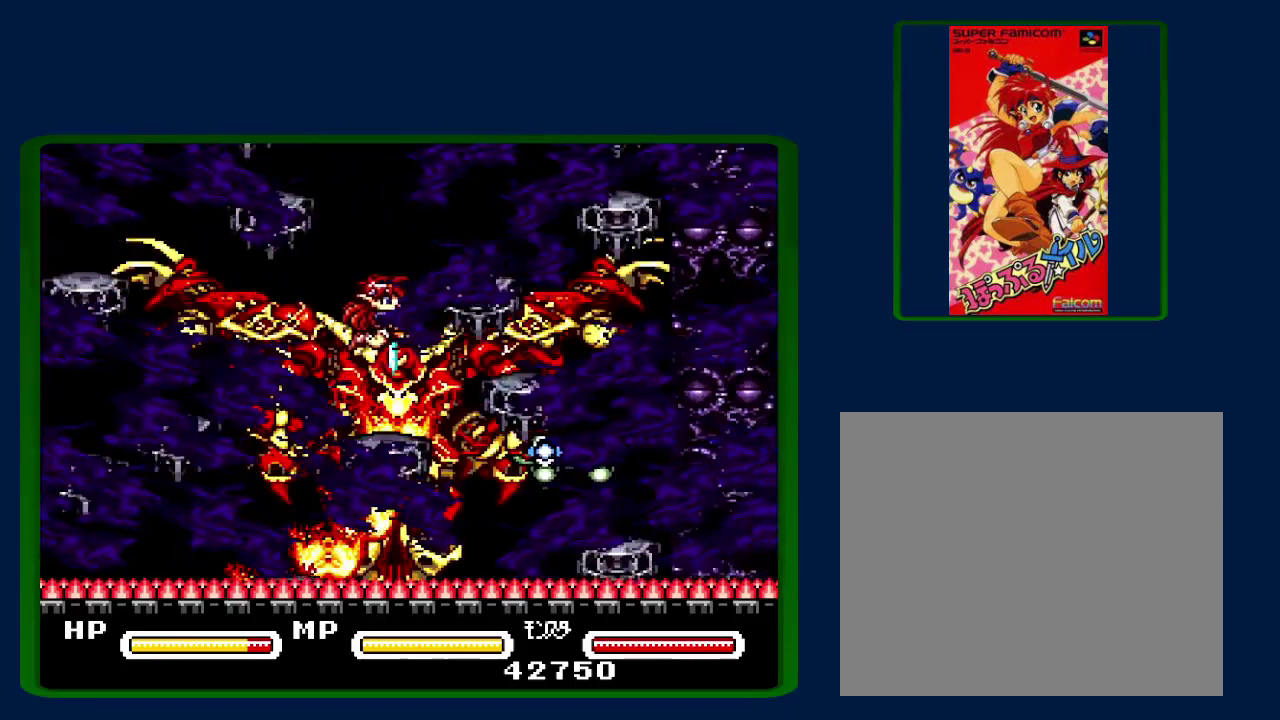
{"buttons": [], "events": []}